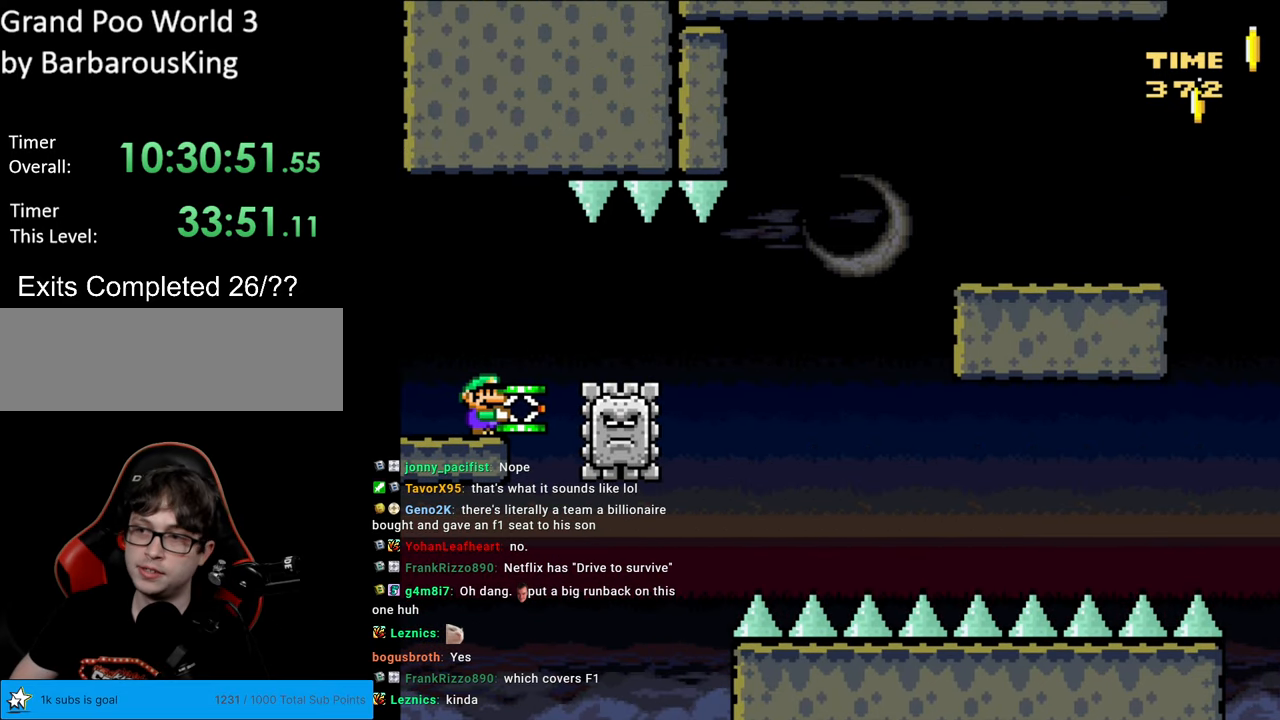
Gameplay with a controller (Nintendo layout); each line is a JSON object with the inputs held at the frame after it. "events" lists button and stick changes between this image and that frame as [ms after this image, input, new state], when the widget could be followed in between. Not read: L3 R3.
{"buttons": ["Y"], "events": []}
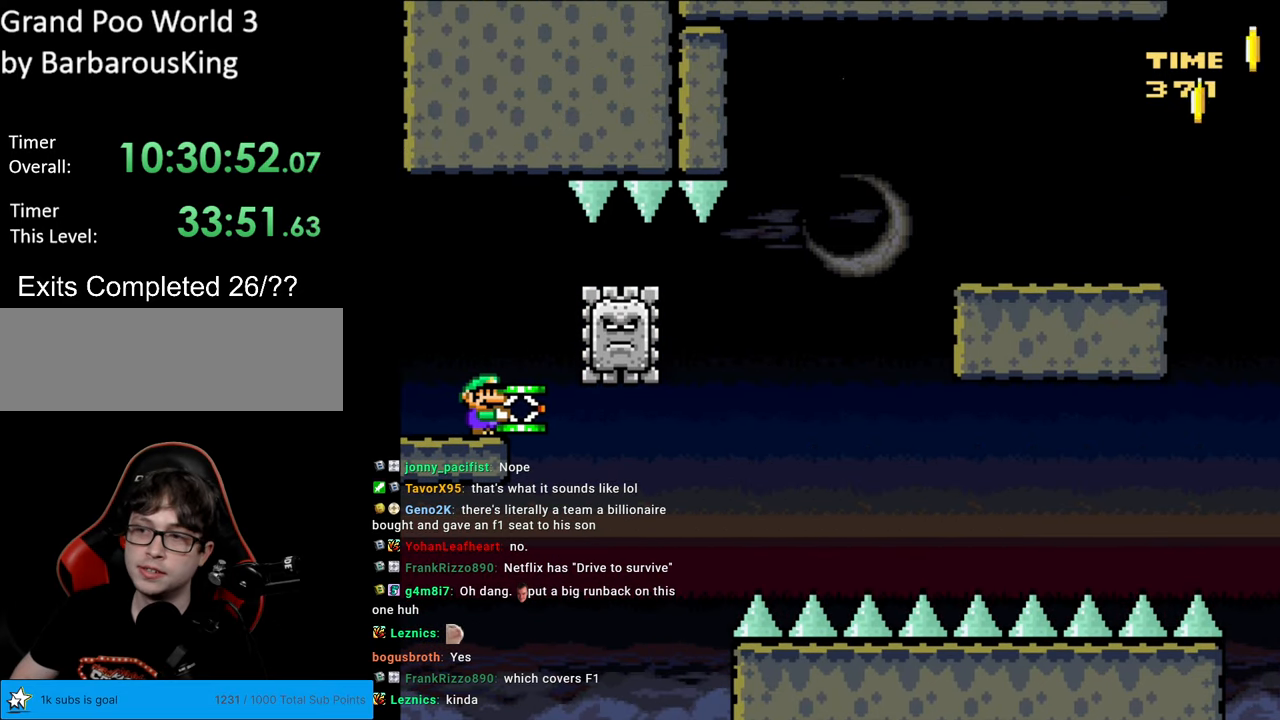
{"buttons": ["Y"], "events": []}
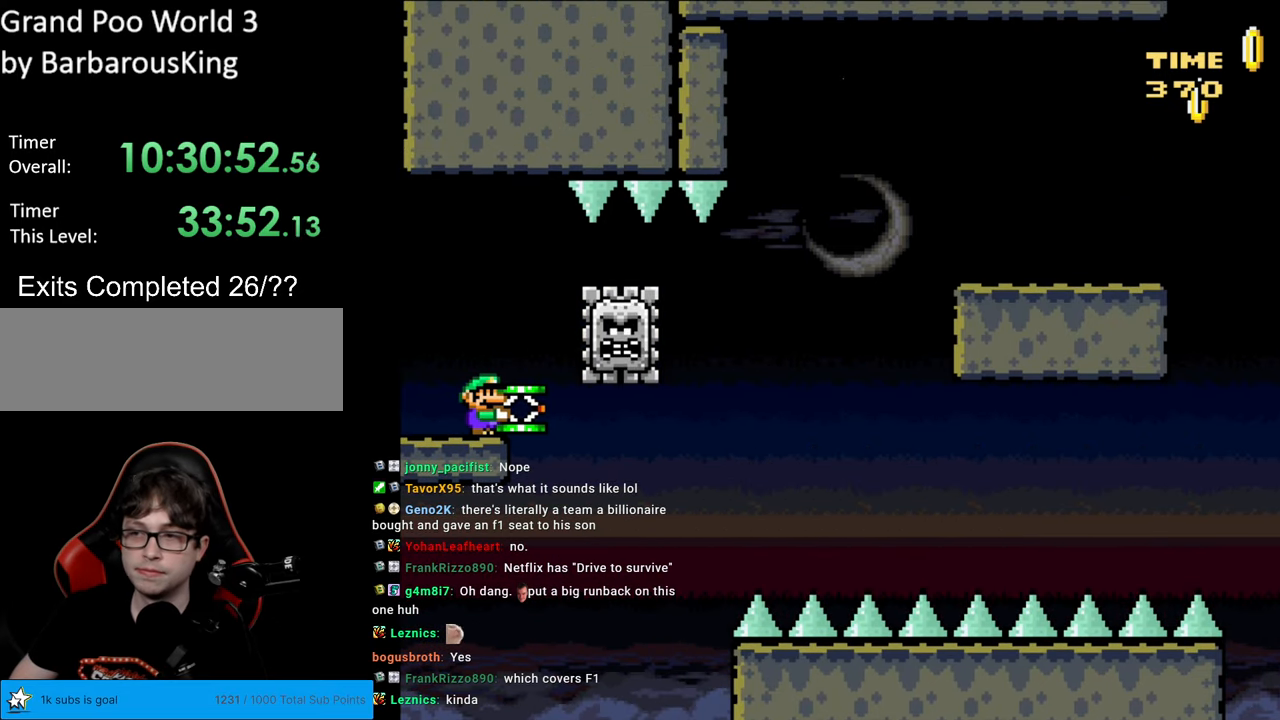
{"buttons": ["Y"], "events": []}
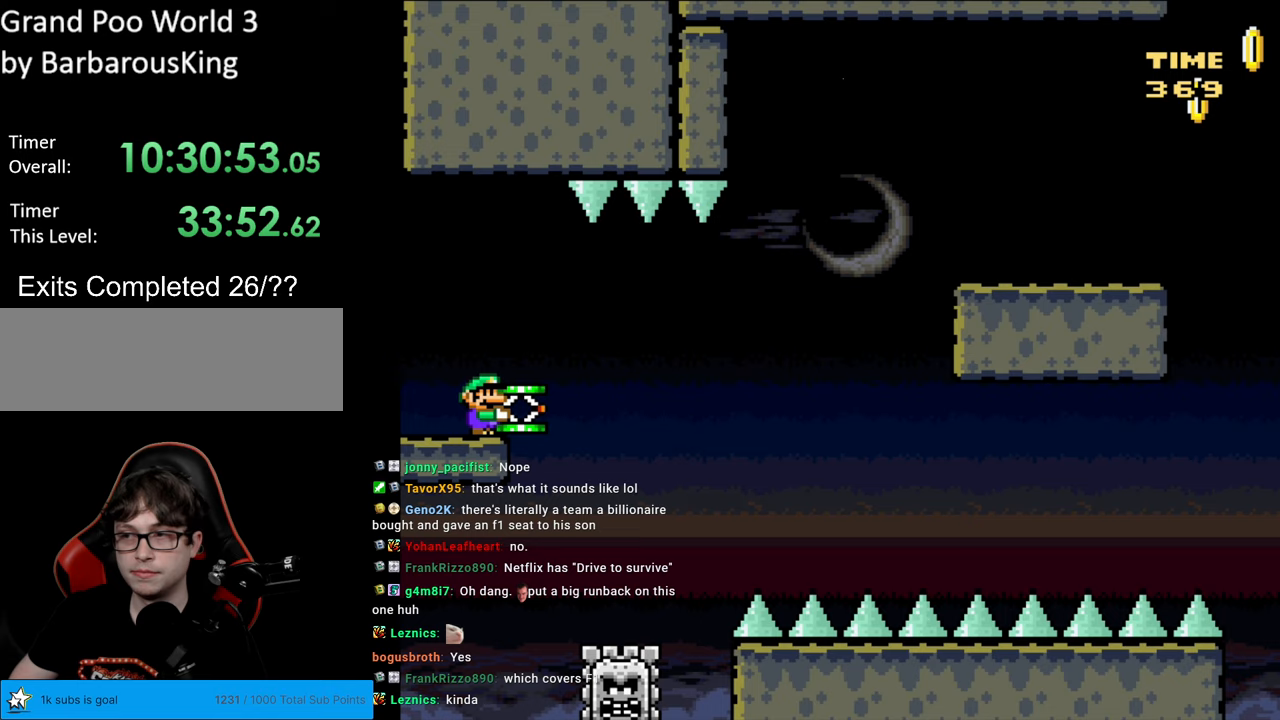
{"buttons": ["Y", "DPAD_UP"], "events": [[400, "DPAD_UP", "down"]]}
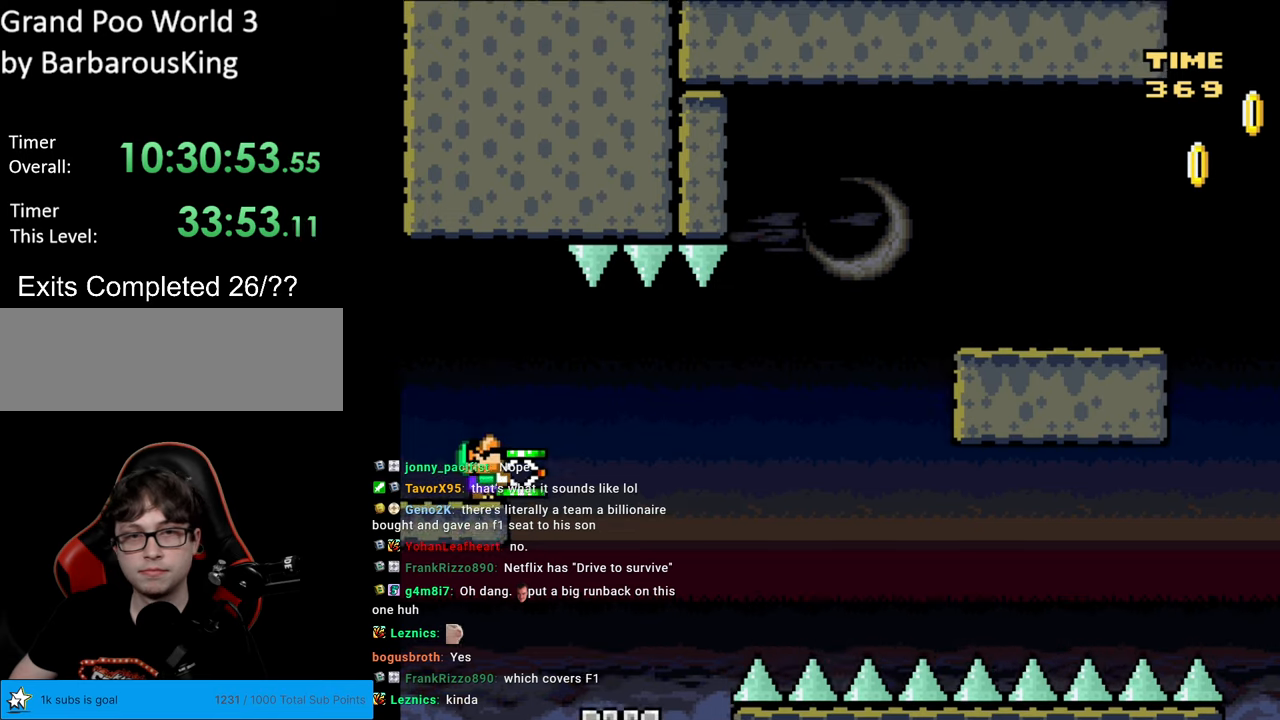
{"buttons": ["X", "DPAD_UP"], "events": [[67, "Y", "up"], [100, "X", "down"]]}
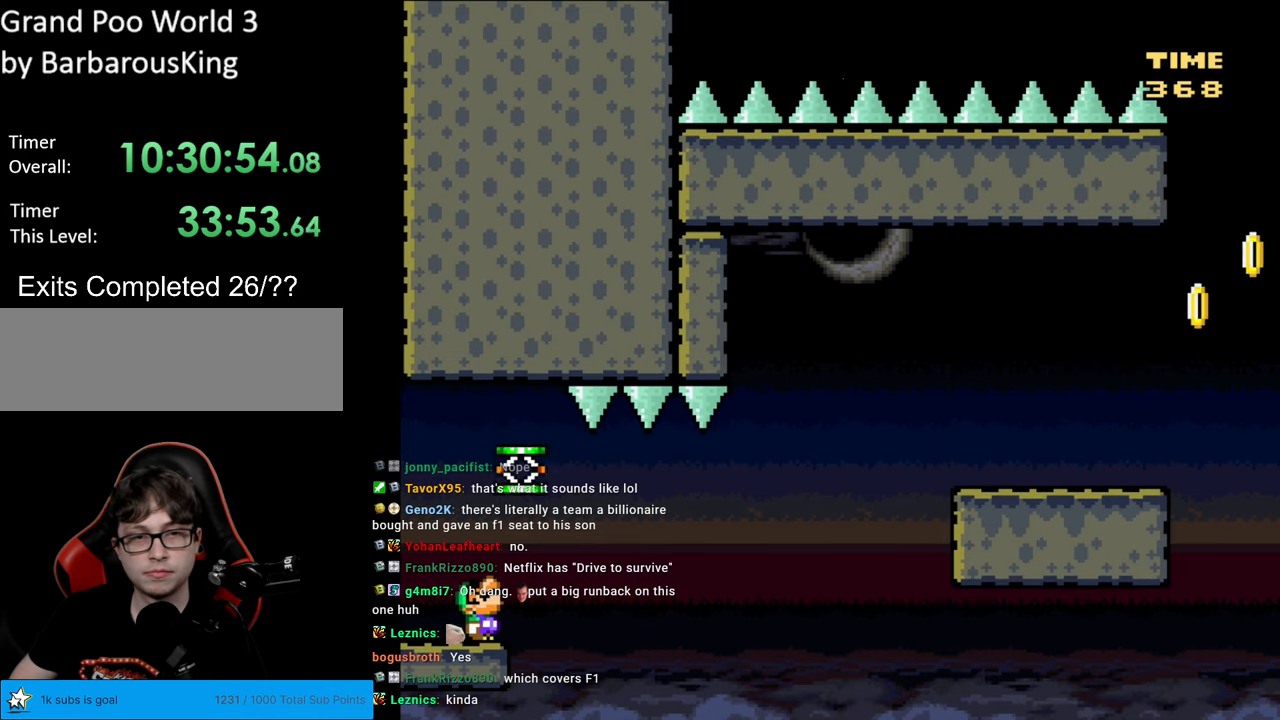
{"buttons": ["X"], "events": [[183, "A", "down"], [250, "DPAD_UP", "up"], [483, "A", "up"]]}
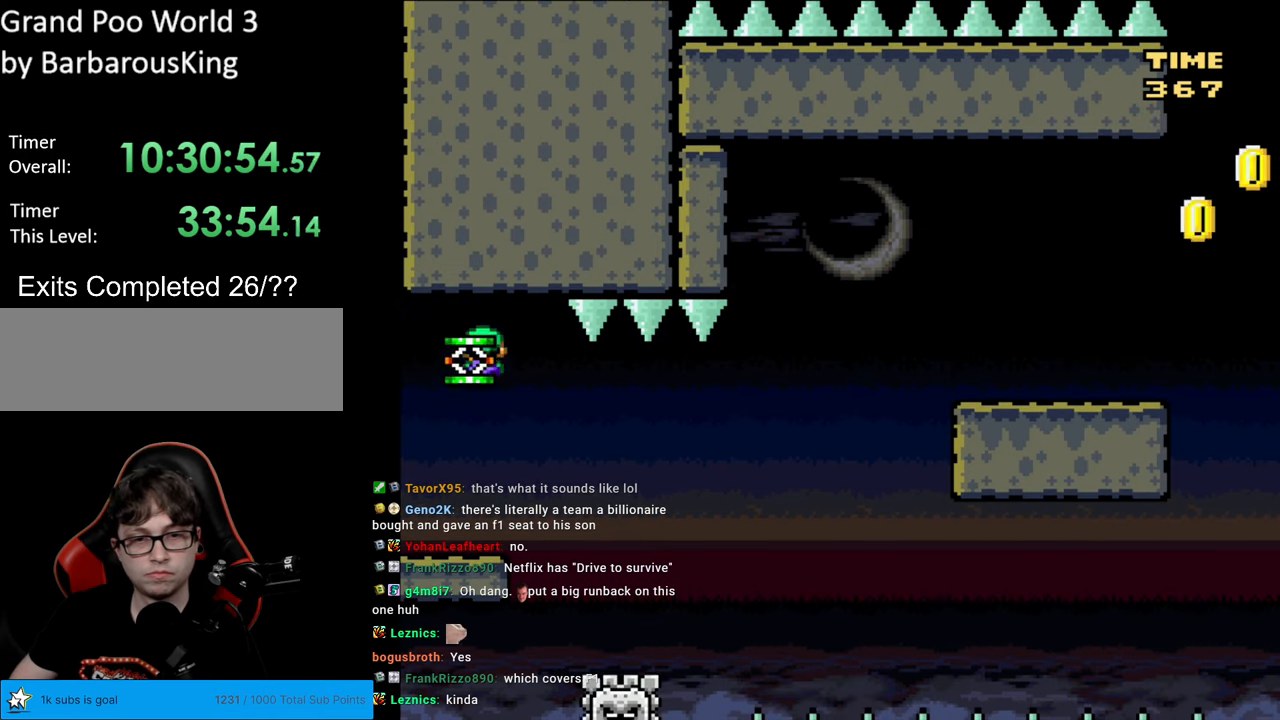
{"buttons": ["A", "X", "DPAD_RIGHT"], "events": [[33, "DPAD_RIGHT", "down"], [167, "DPAD_RIGHT", "up"], [300, "DPAD_RIGHT", "down"], [433, "A", "down"]]}
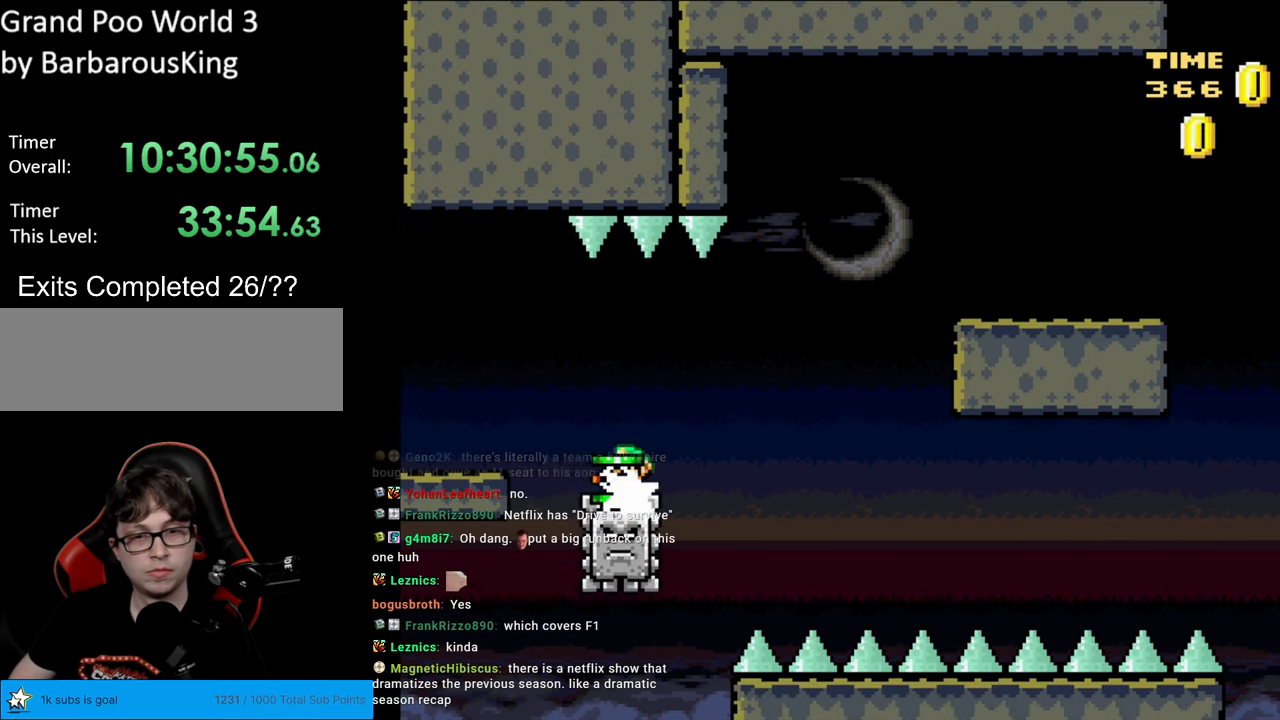
{"buttons": ["A", "X", "DPAD_RIGHT"], "events": []}
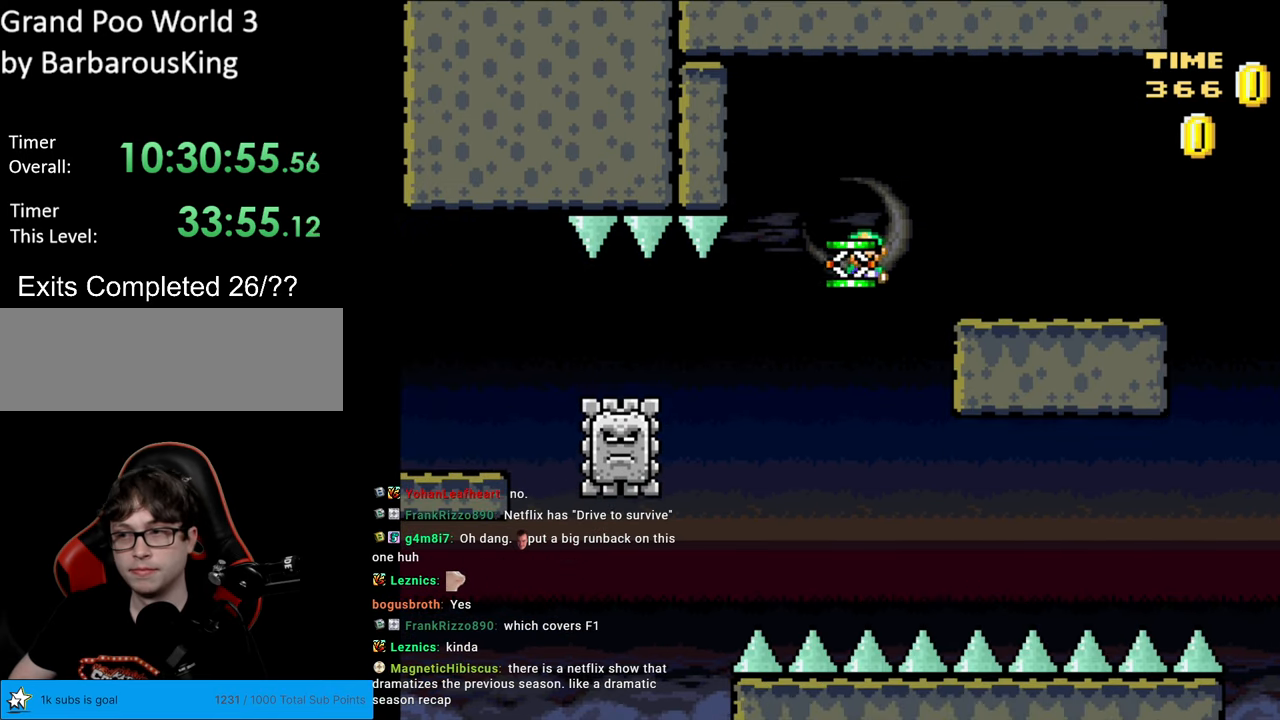
{"buttons": ["Y", "DPAD_RIGHT"], "events": [[100, "A", "up"], [133, "Y", "down"], [150, "X", "up"]]}
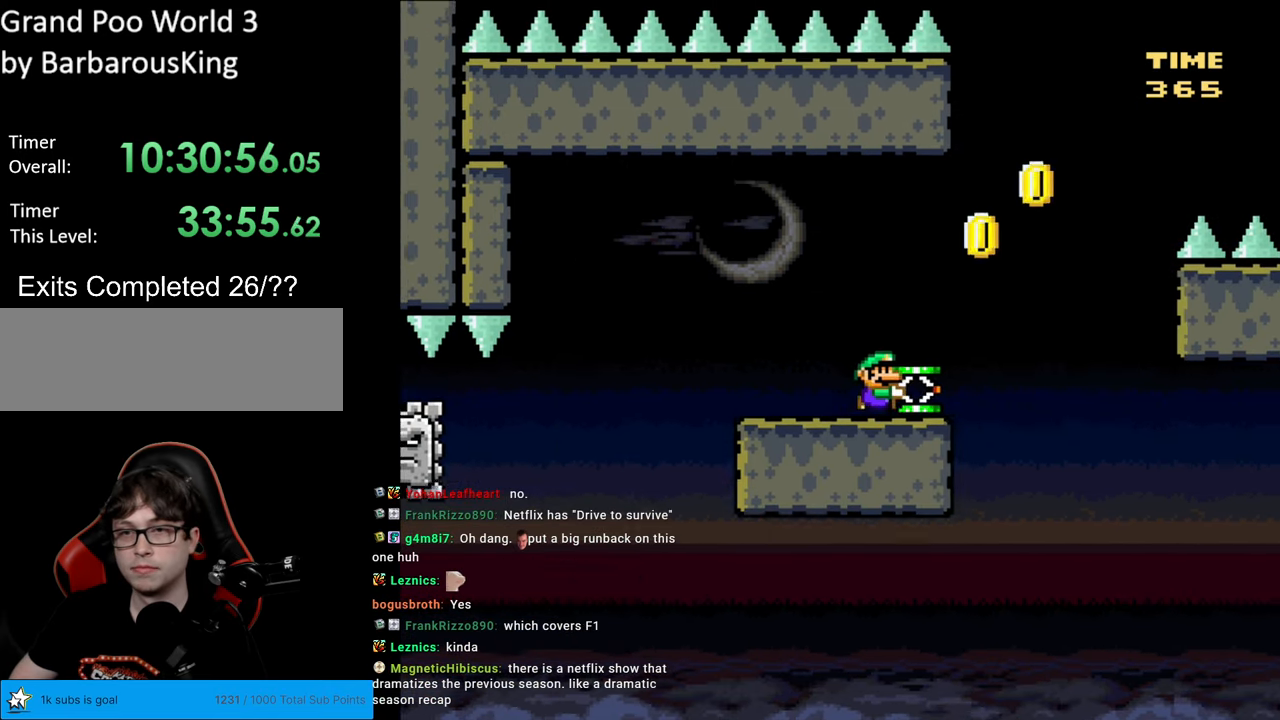
{"buttons": ["B", "Y"], "events": [[83, "B", "down"], [150, "DPAD_RIGHT", "up"]]}
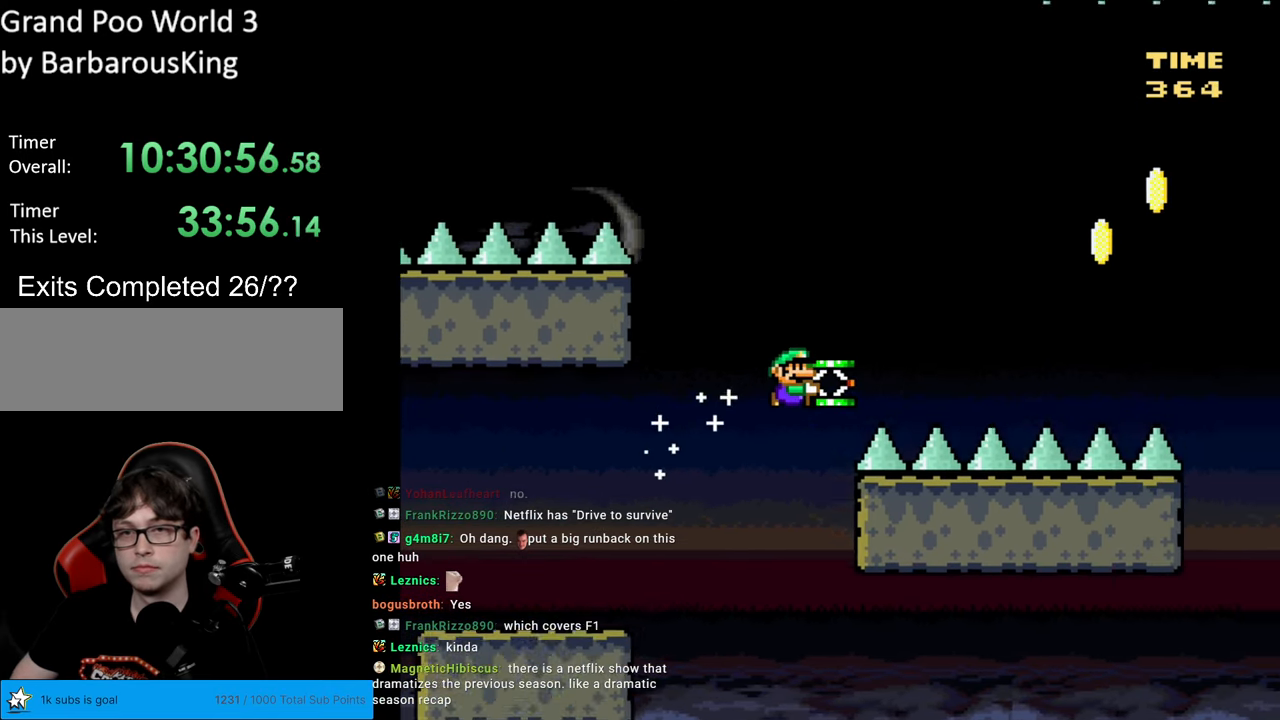
{"buttons": ["B", "Y"], "events": [[167, "Y", "up"], [250, "Y", "down"]]}
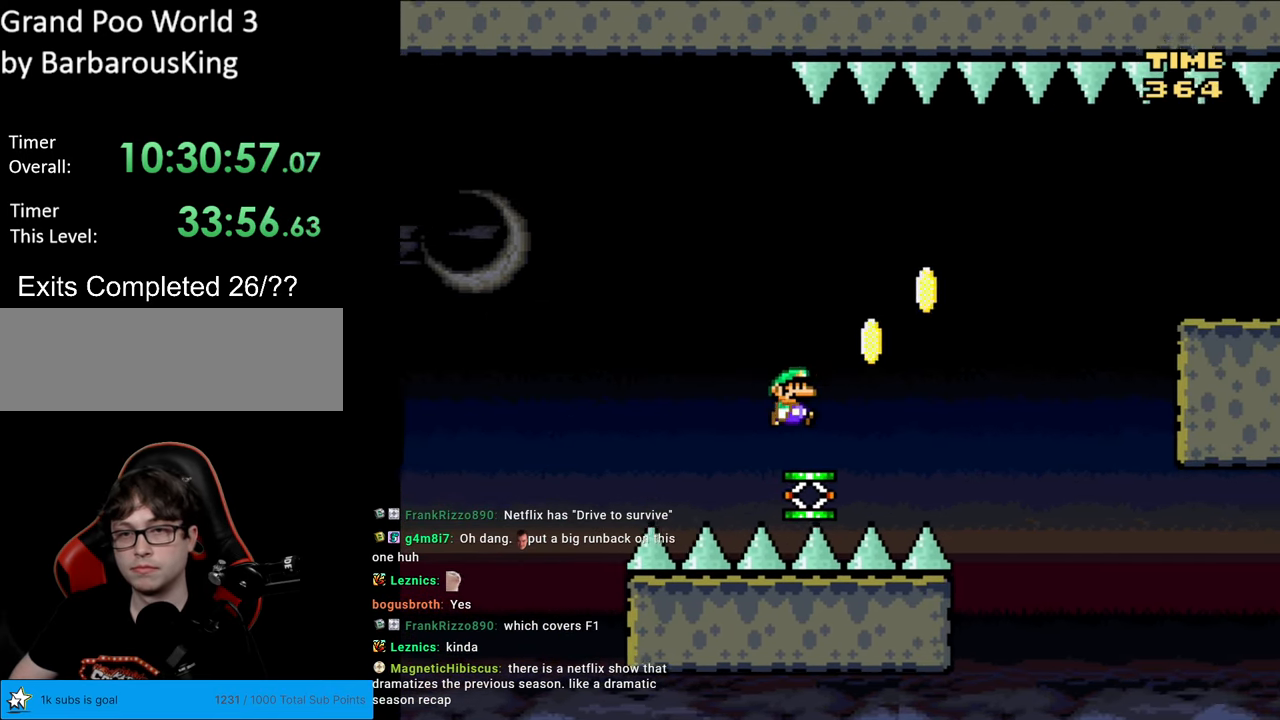
{"buttons": ["B", "Y", "DPAD_RIGHT"], "events": [[117, "DPAD_LEFT", "down"], [417, "DPAD_LEFT", "up"], [433, "DPAD_RIGHT", "down"]]}
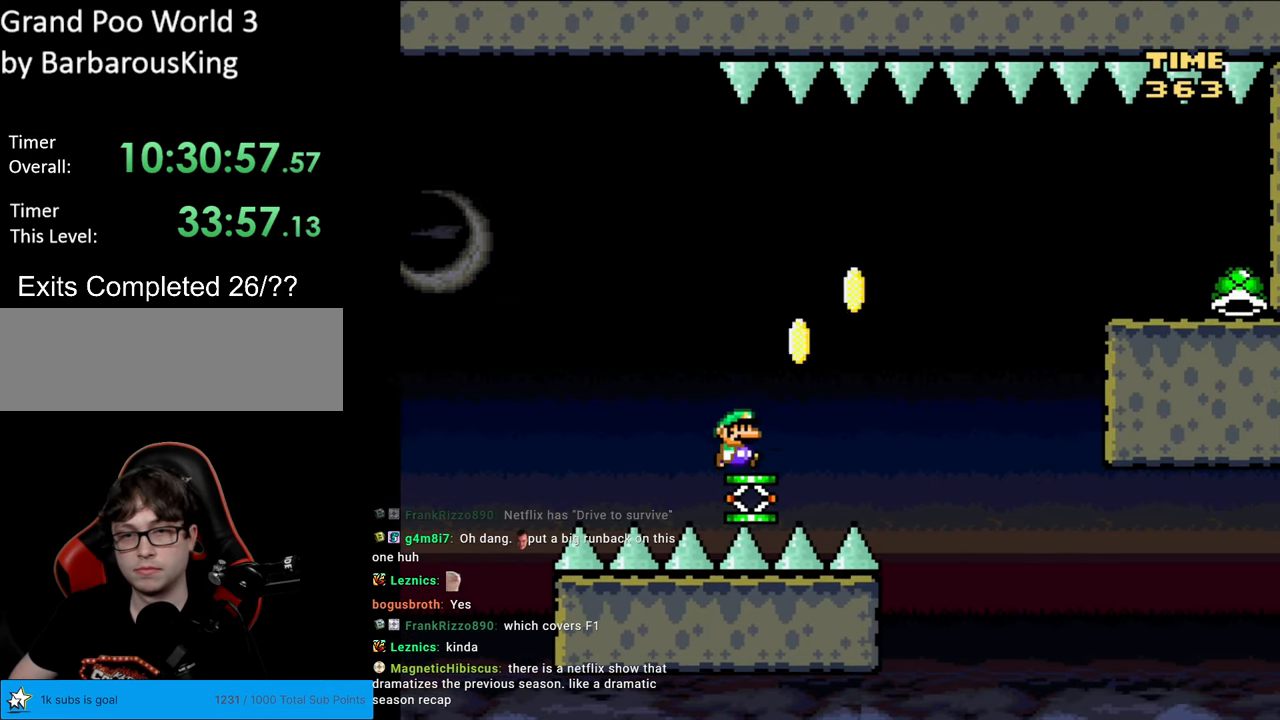
{"buttons": ["B", "Y", "DPAD_RIGHT"], "events": []}
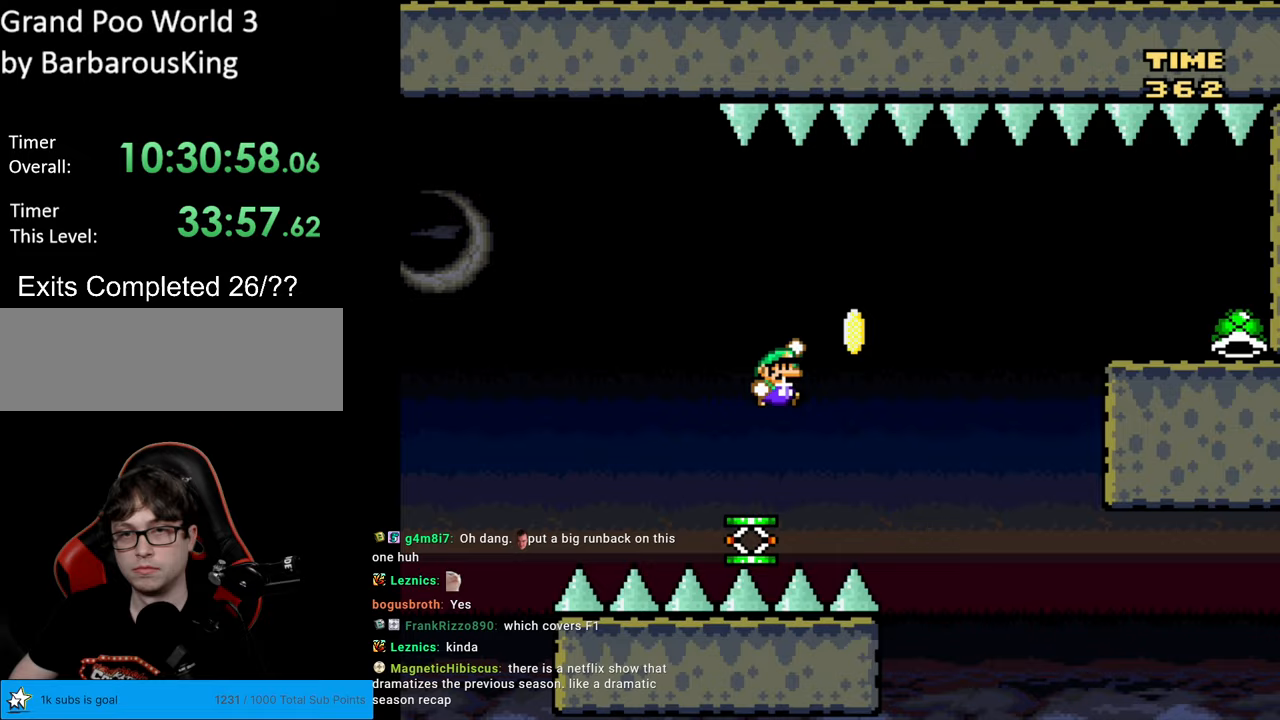
{"buttons": ["B", "Y", "DPAD_RIGHT"], "events": [[200, "B", "up"], [267, "B", "down"]]}
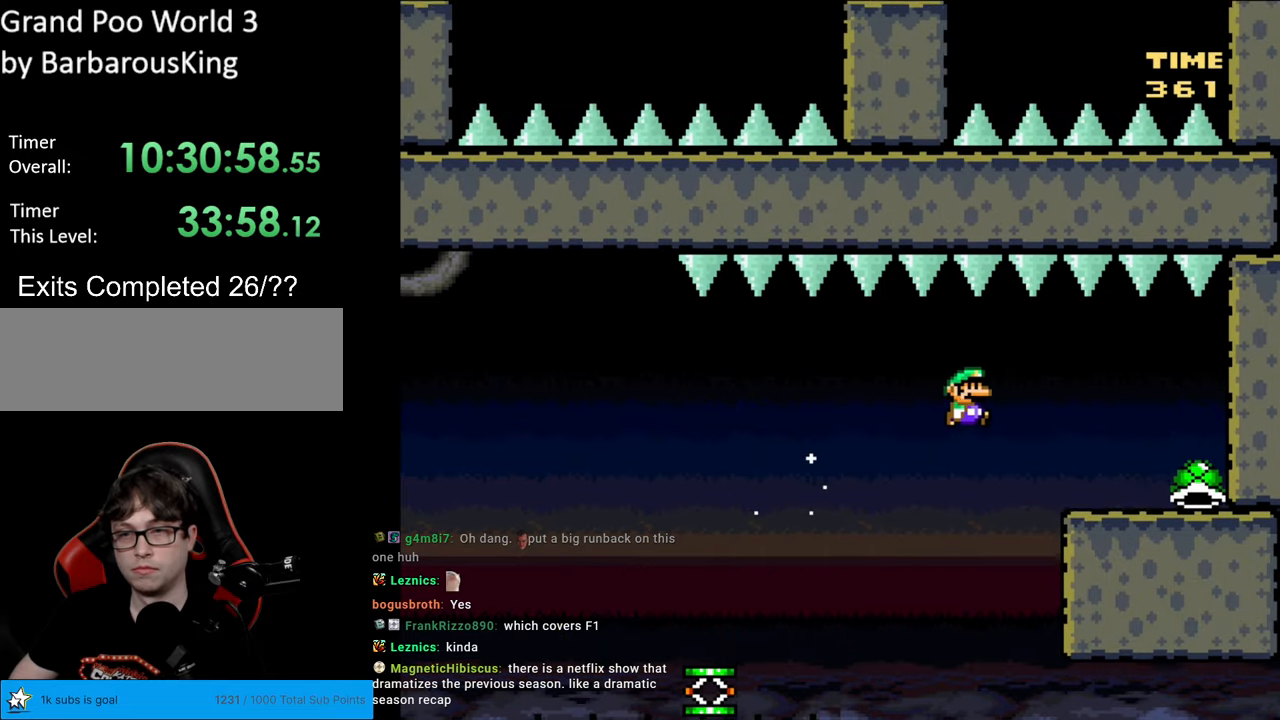
{"buttons": ["B", "Y"], "events": [[450, "DPAD_RIGHT", "up"]]}
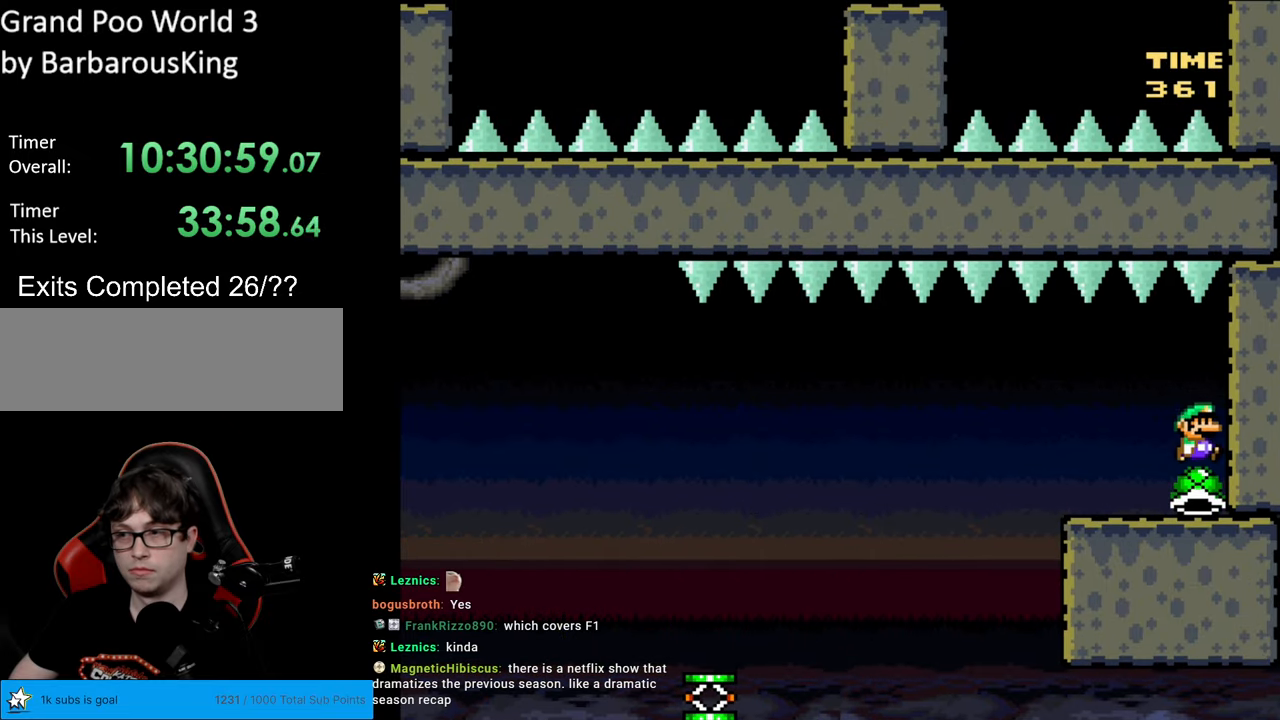
{"buttons": ["B", "Y", "DPAD_LEFT"], "events": [[100, "DPAD_LEFT", "down"]]}
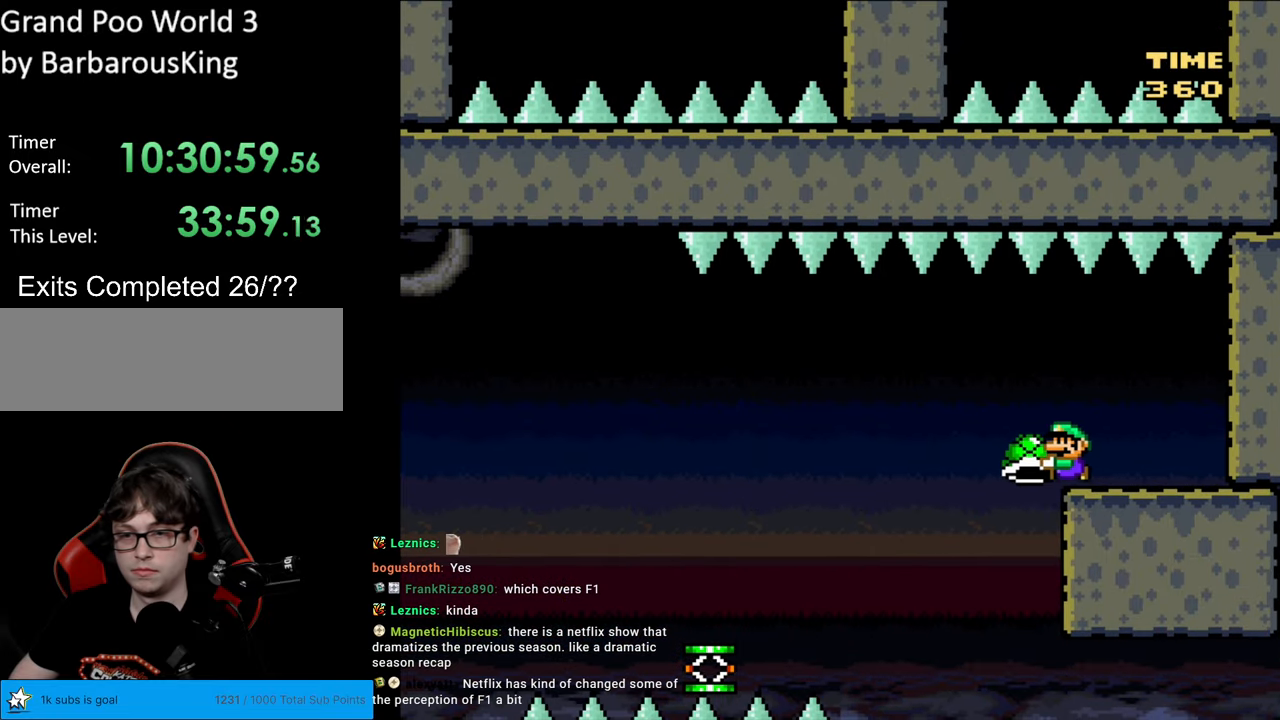
{"buttons": ["B", "Y", "DPAD_LEFT"], "events": []}
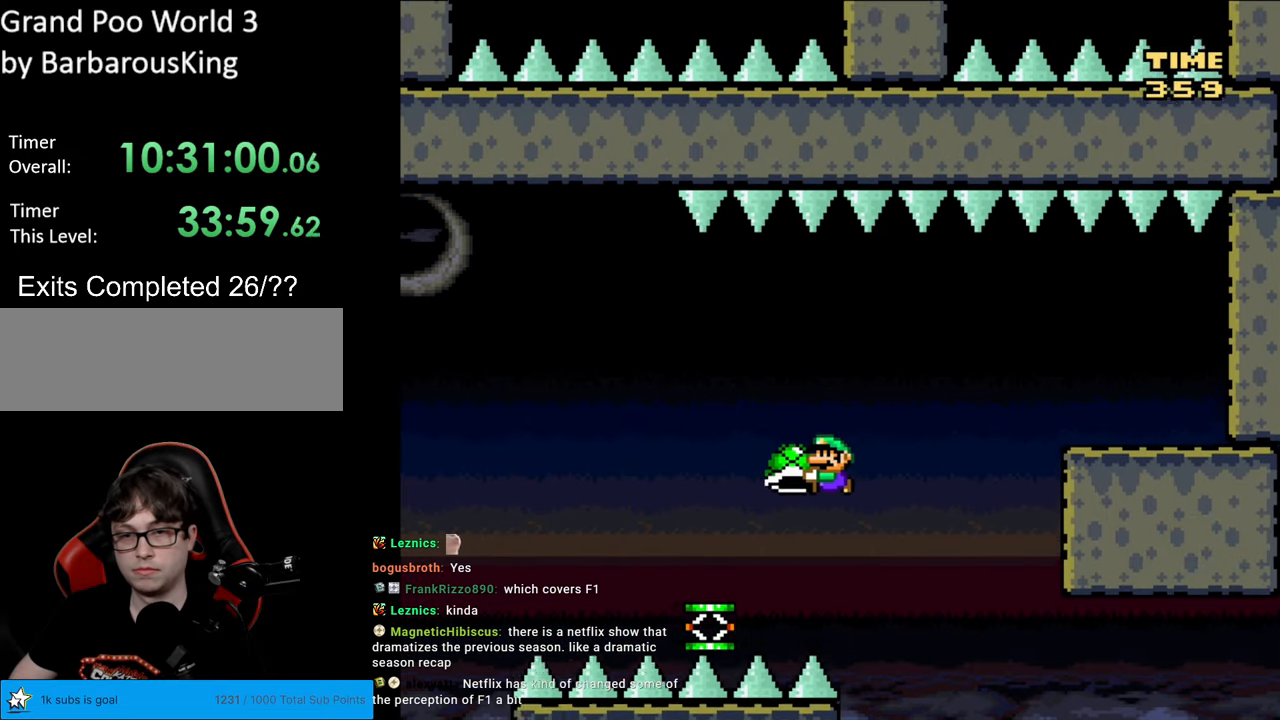
{"buttons": ["B", "Y", "DPAD_LEFT"], "events": [[83, "B", "up"], [233, "B", "down"]]}
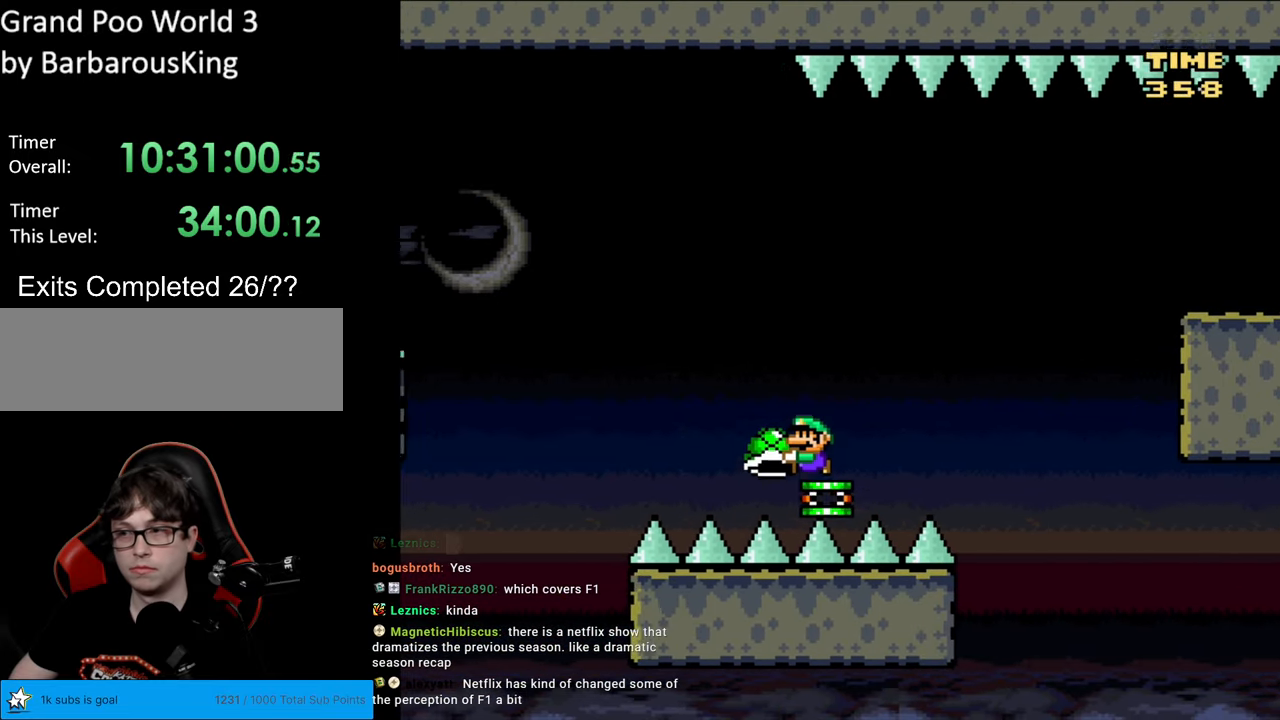
{"buttons": ["B", "Y", "DPAD_LEFT"], "events": []}
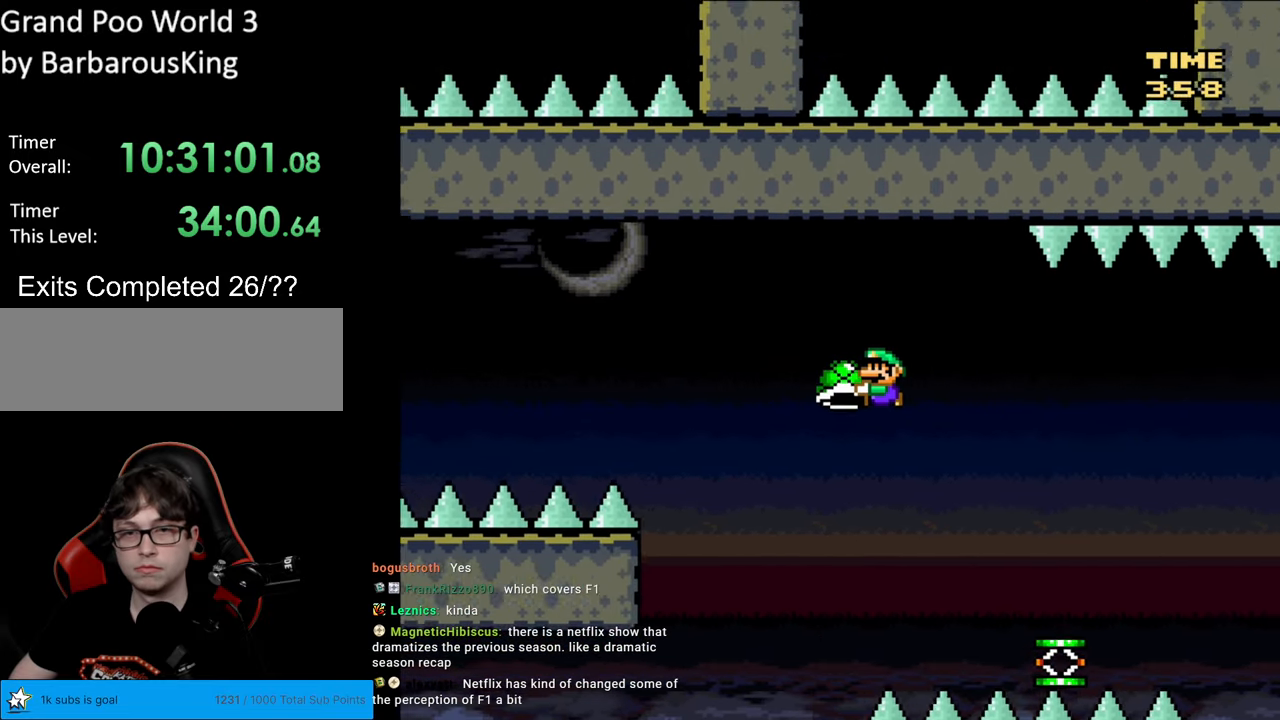
{"buttons": ["B", "Y", "DPAD_LEFT"], "events": [[117, "Y", "up"], [200, "Y", "down"]]}
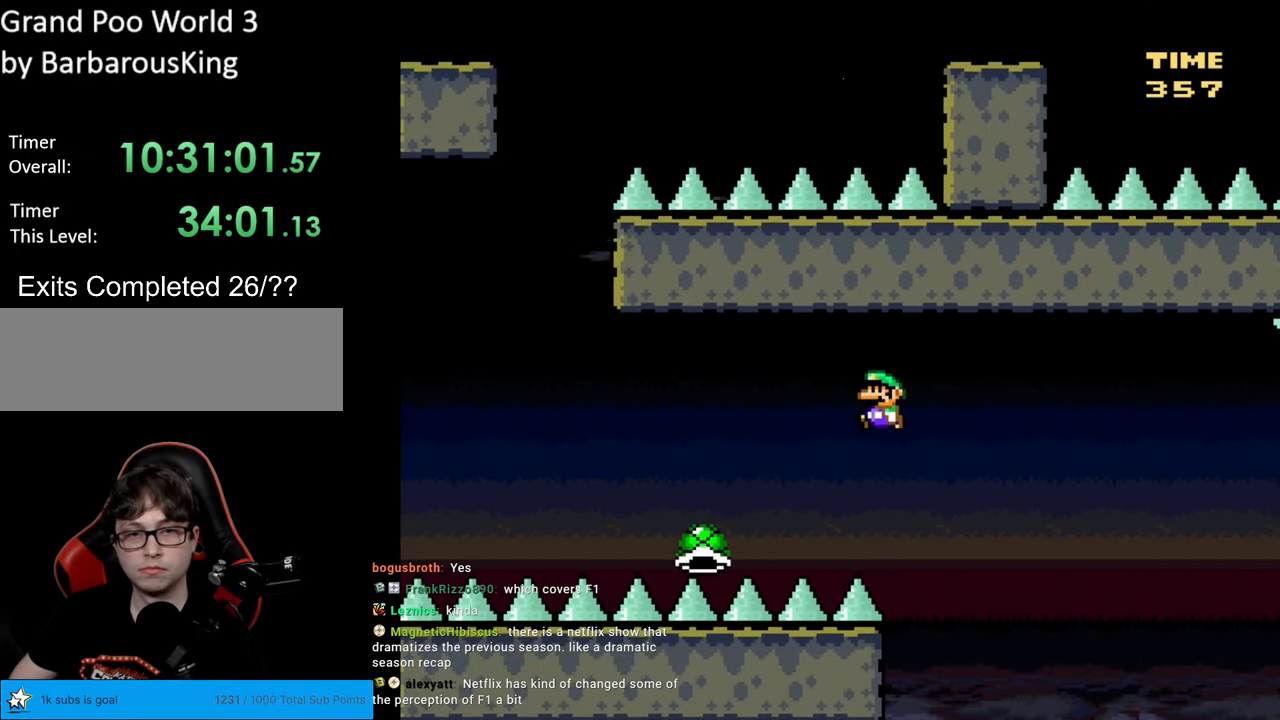
{"buttons": ["B", "Y", "DPAD_LEFT"], "events": [[433, "B", "up"], [467, "B", "down"]]}
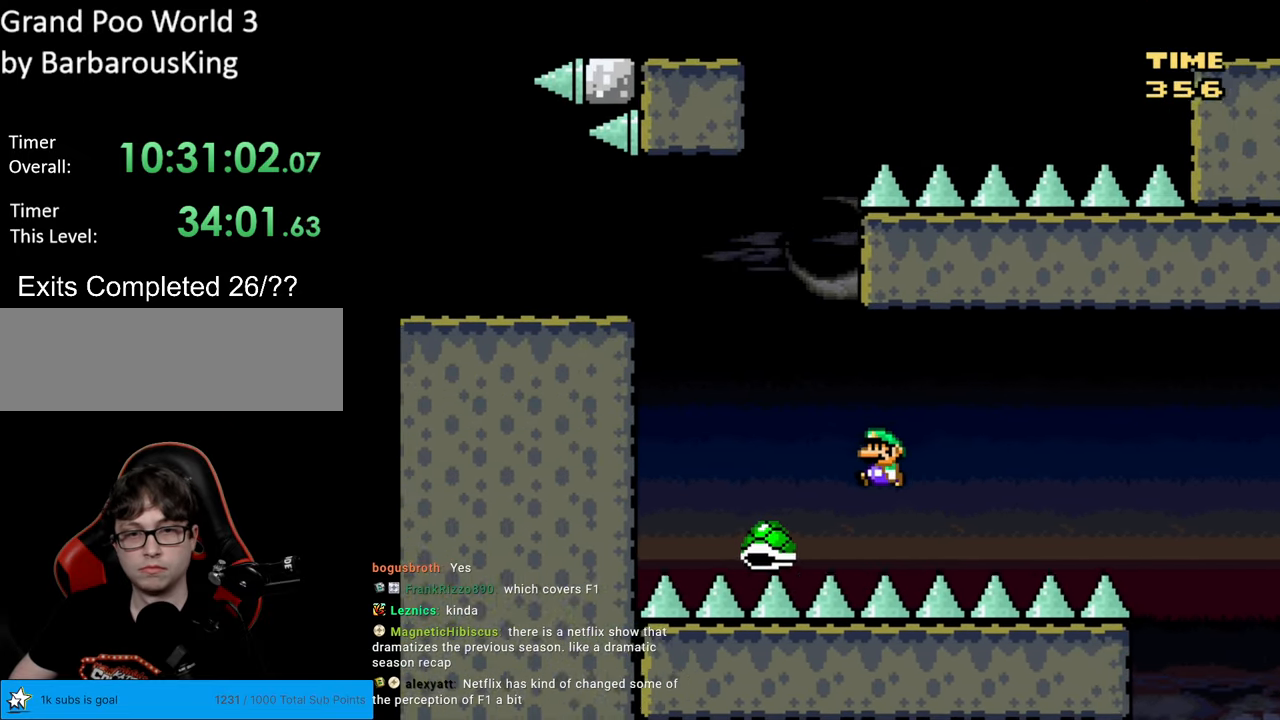
{"buttons": ["B", "Y", "DPAD_LEFT"], "events": [[200, "DPAD_LEFT", "up"], [217, "DPAD_UP", "down"], [250, "DPAD_UP", "up"], [267, "DPAD_RIGHT", "down"], [417, "DPAD_RIGHT", "up"], [433, "DPAD_LEFT", "down"]]}
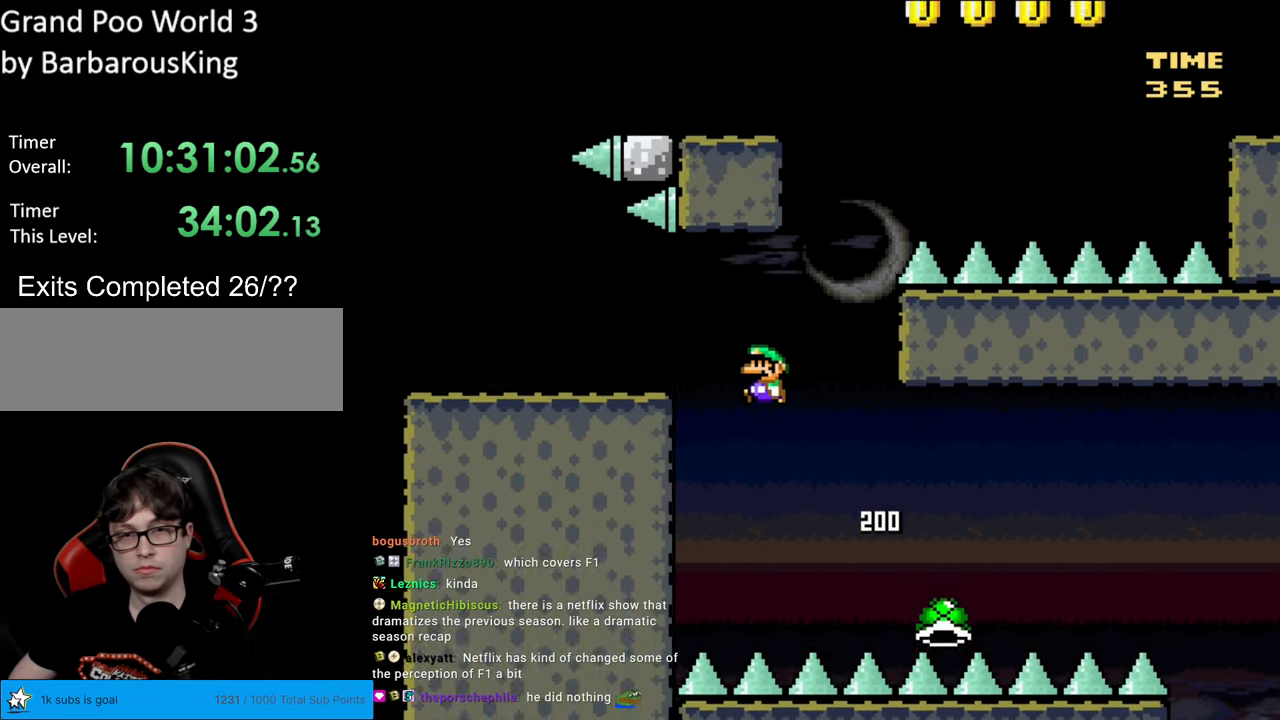
{"buttons": ["Y", "DPAD_LEFT"], "events": [[217, "B", "up"]]}
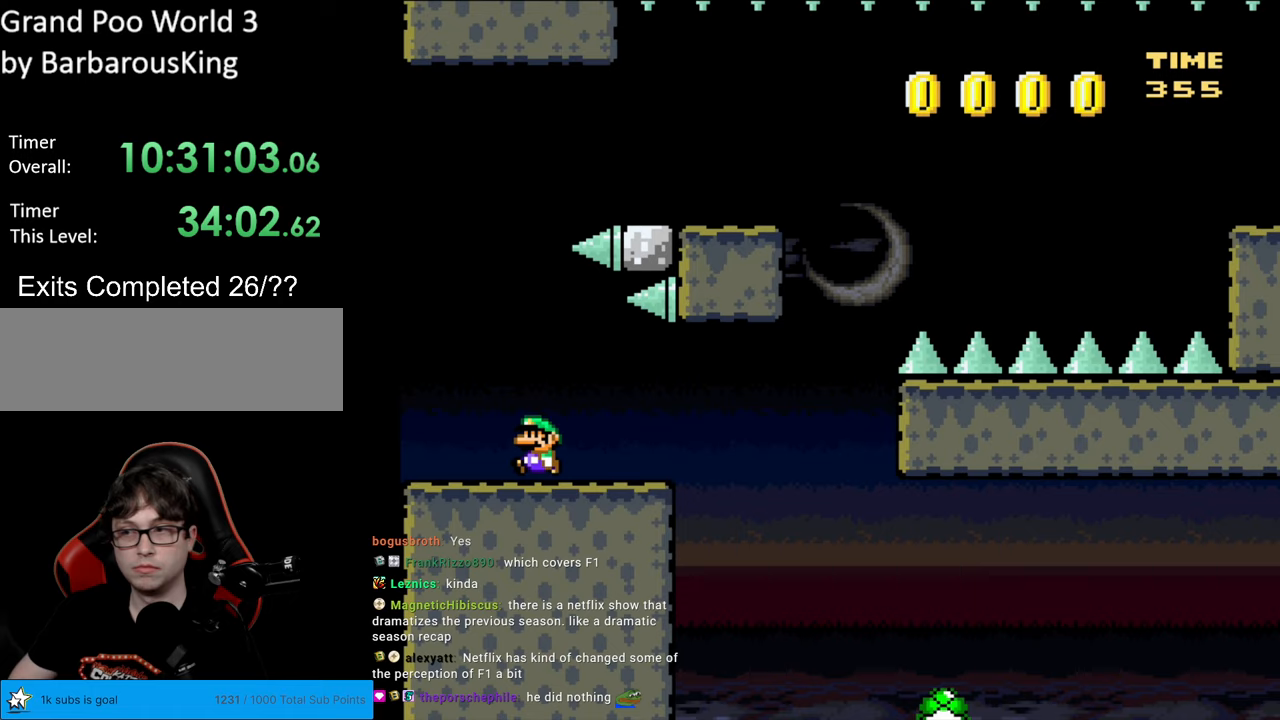
{"buttons": ["B", "Y", "DPAD_RIGHT"], "events": [[17, "B", "down"], [50, "Y", "up"], [100, "Y", "down"], [167, "DPAD_LEFT", "up"], [383, "DPAD_RIGHT", "down"]]}
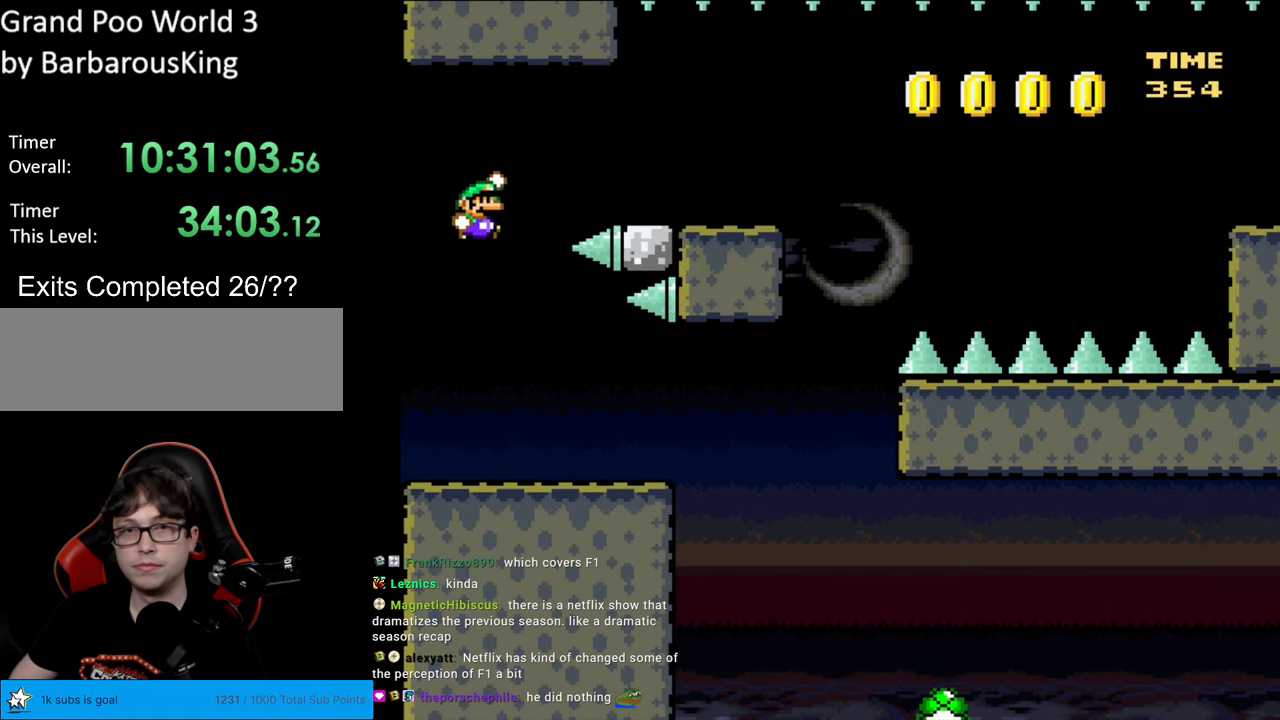
{"buttons": ["X", "DPAD_RIGHT"], "events": [[17, "DPAD_RIGHT", "up"], [100, "DPAD_RIGHT", "down"], [333, "B", "up"], [350, "X", "down"], [383, "Y", "up"]]}
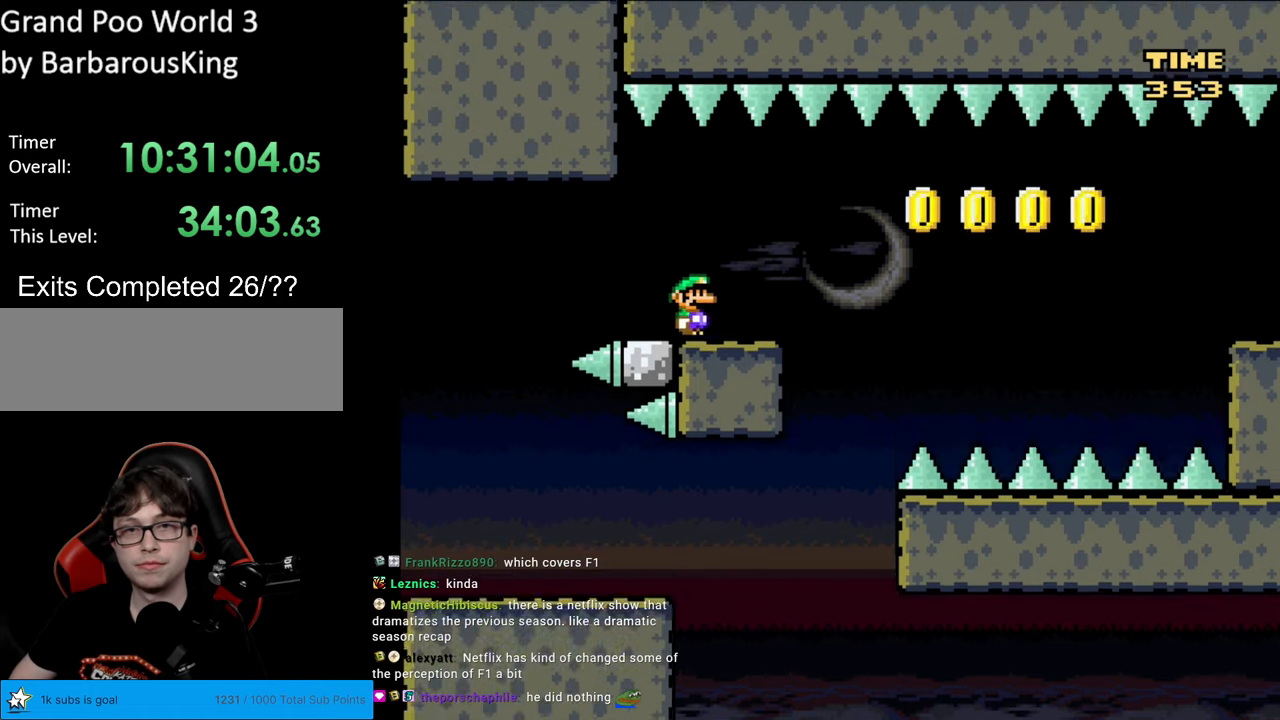
{"buttons": ["A", "X", "DPAD_RIGHT"], "events": [[117, "A", "down"], [200, "A", "up"], [383, "A", "down"]]}
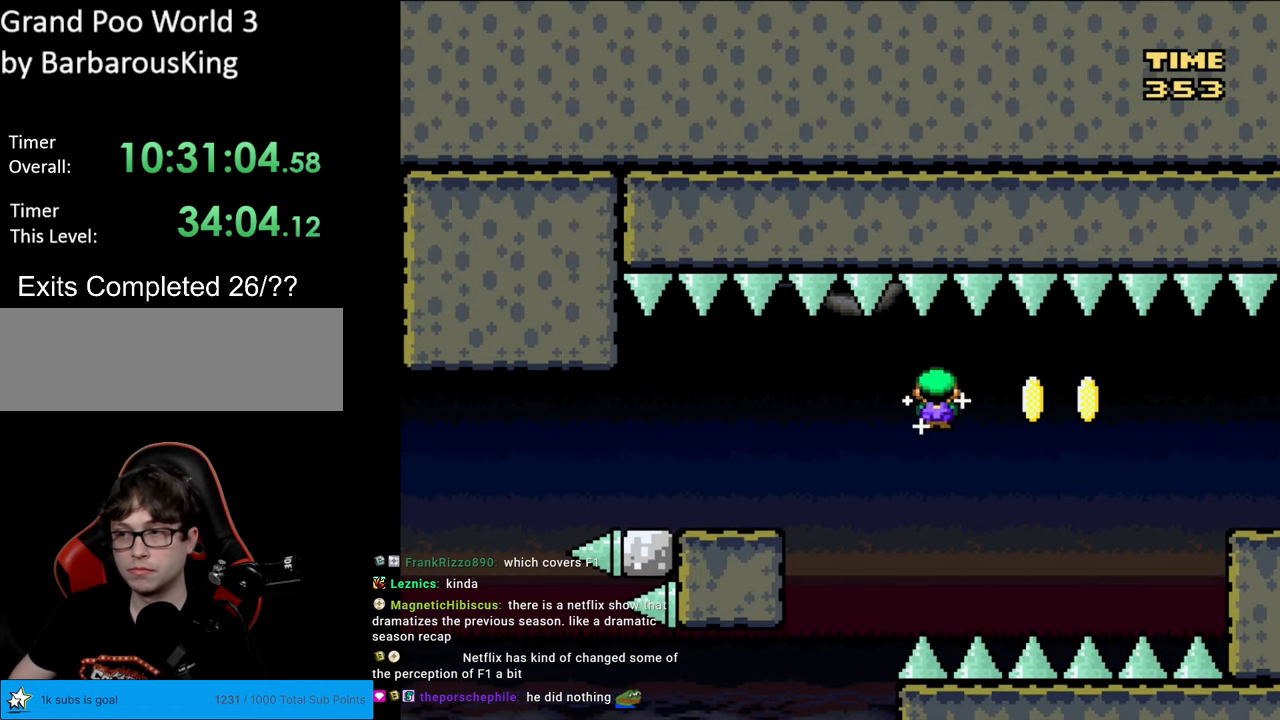
{"buttons": ["A", "X", "DPAD_RIGHT"], "events": []}
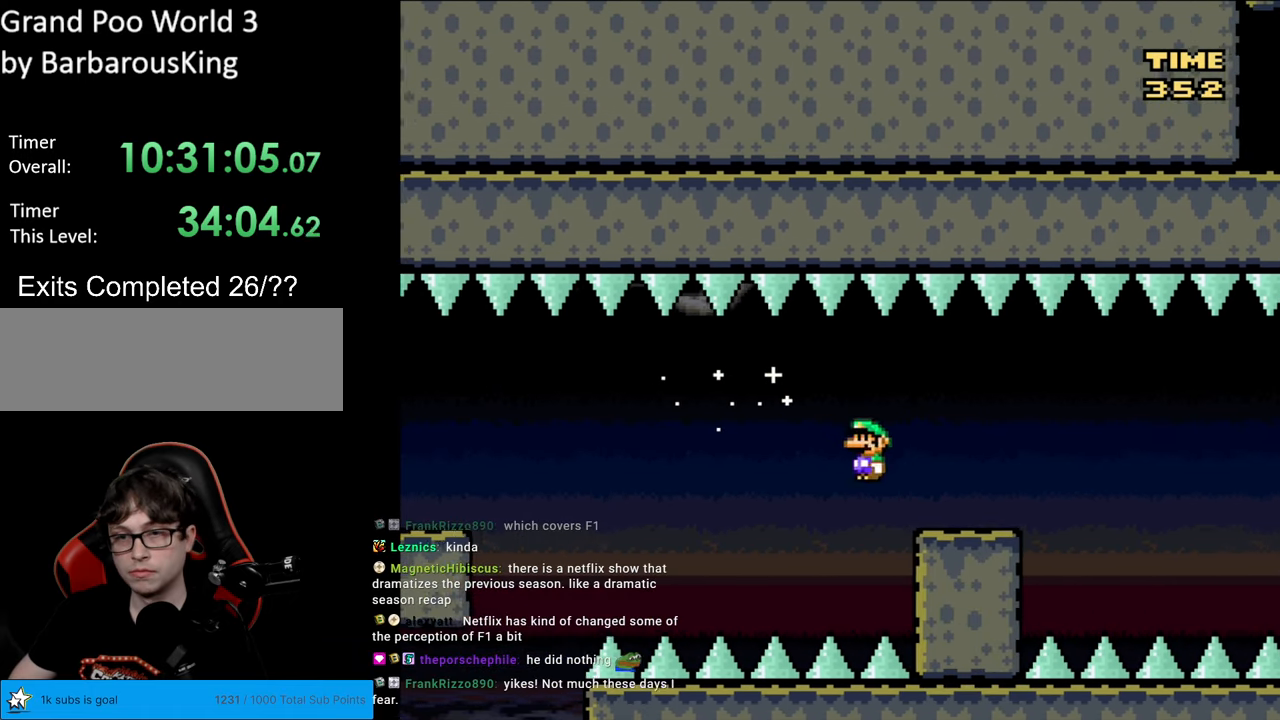
{"buttons": ["X", "DPAD_RIGHT"], "events": [[133, "A", "up"], [300, "A", "down"], [417, "A", "up"]]}
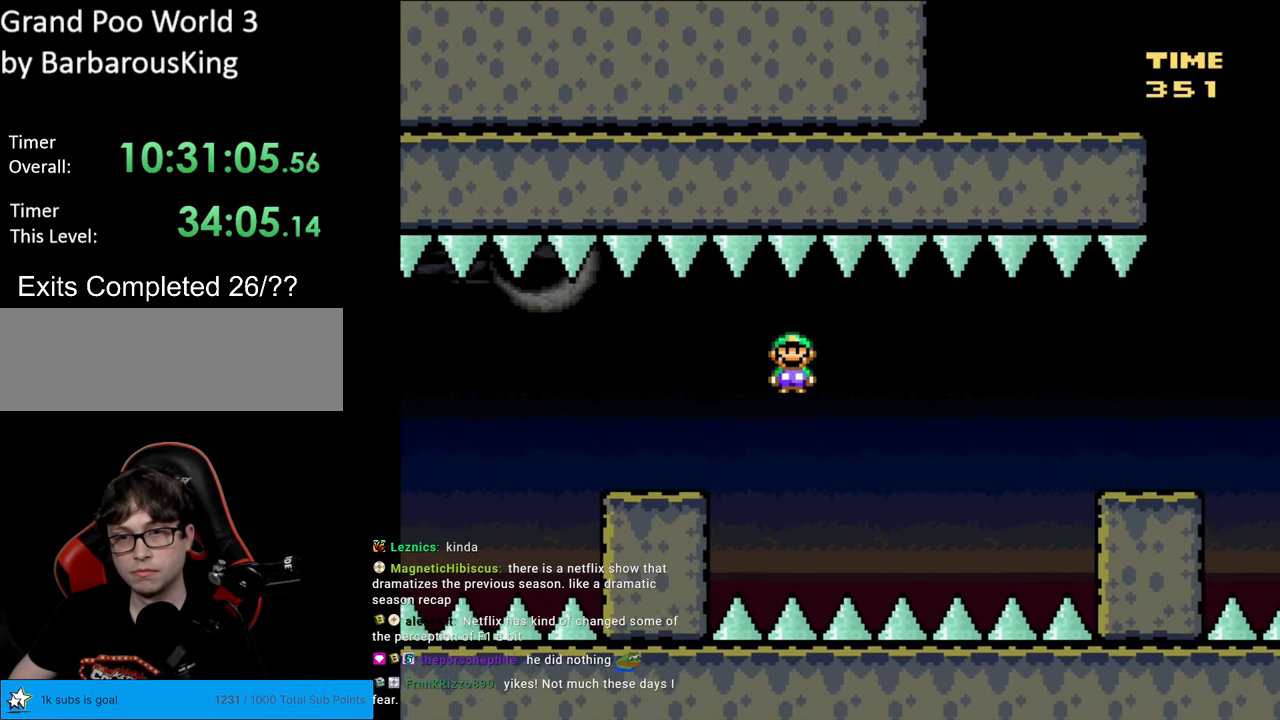
{"buttons": ["A", "X", "DPAD_RIGHT"], "events": [[67, "A", "down"]]}
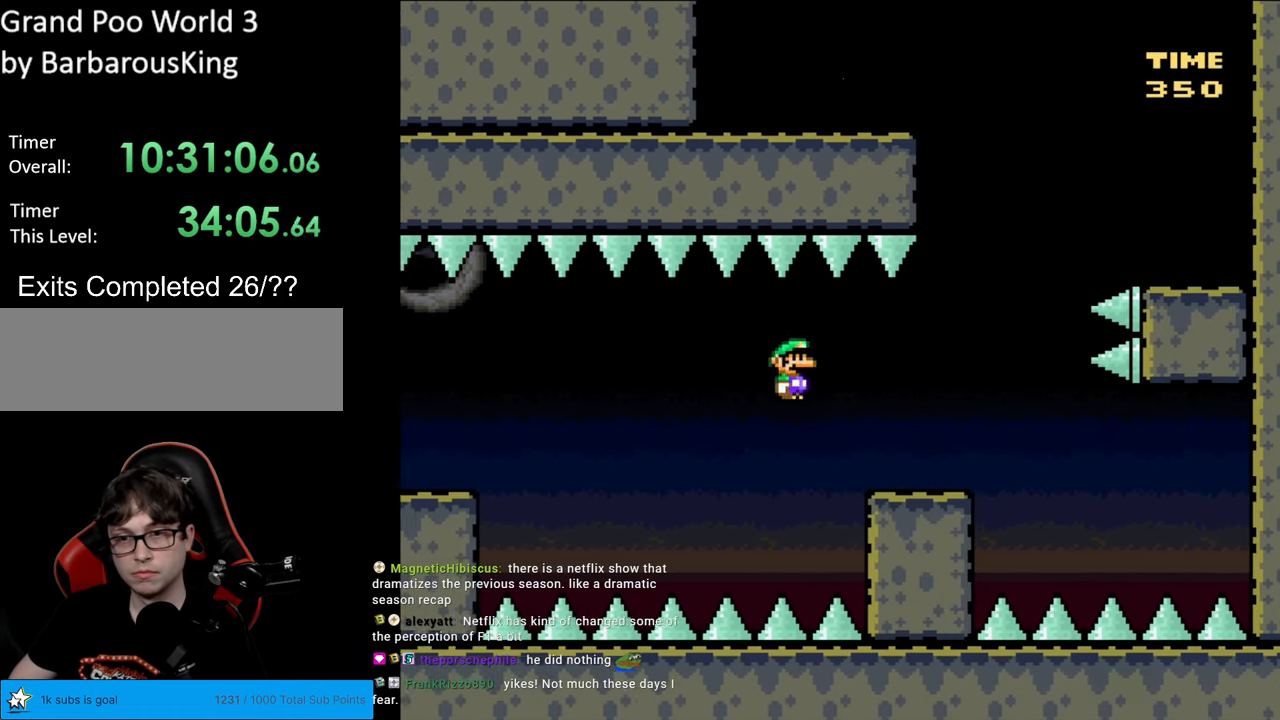
{"buttons": ["B", "Y", "DPAD_LEFT"], "events": [[33, "A", "up"], [50, "Y", "down"], [67, "X", "up"], [300, "B", "down"], [367, "DPAD_RIGHT", "up"], [383, "DPAD_UP", "down"], [417, "DPAD_LEFT", "down"], [417, "DPAD_UP", "up"]]}
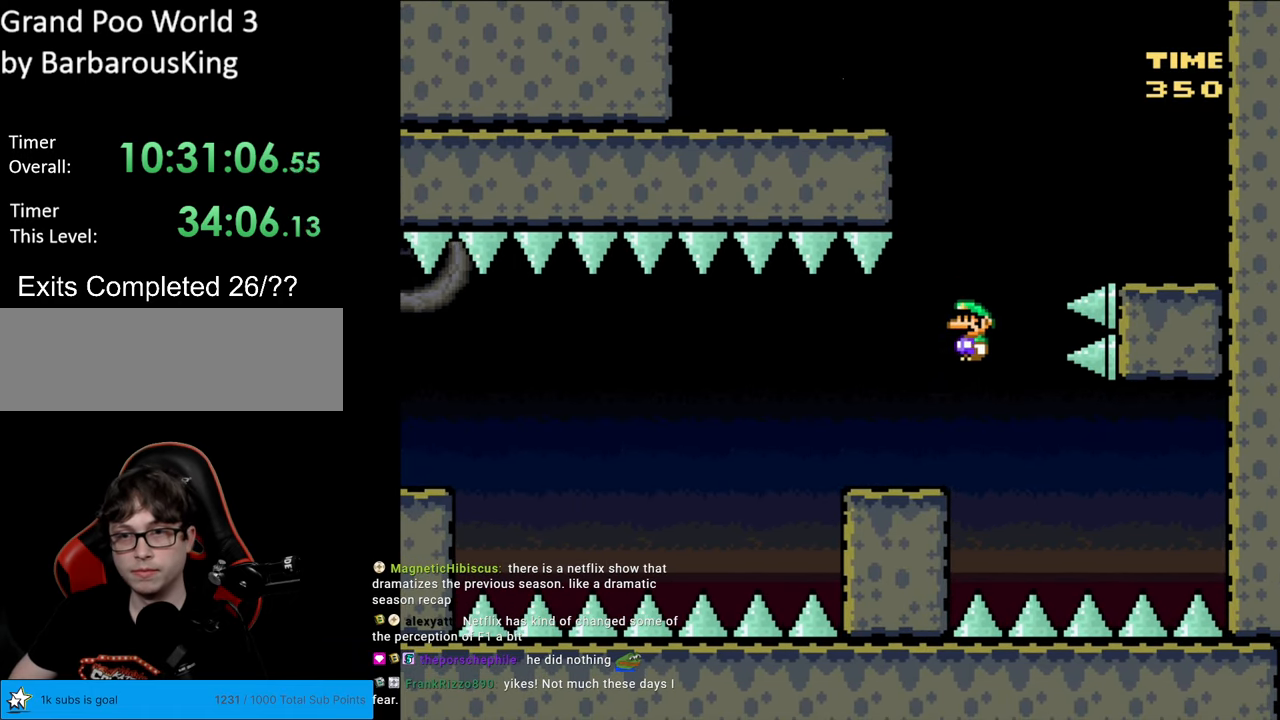
{"buttons": ["Y", "DPAD_RIGHT"], "events": [[17, "DPAD_LEFT", "up"], [50, "DPAD_RIGHT", "down"], [483, "B", "up"]]}